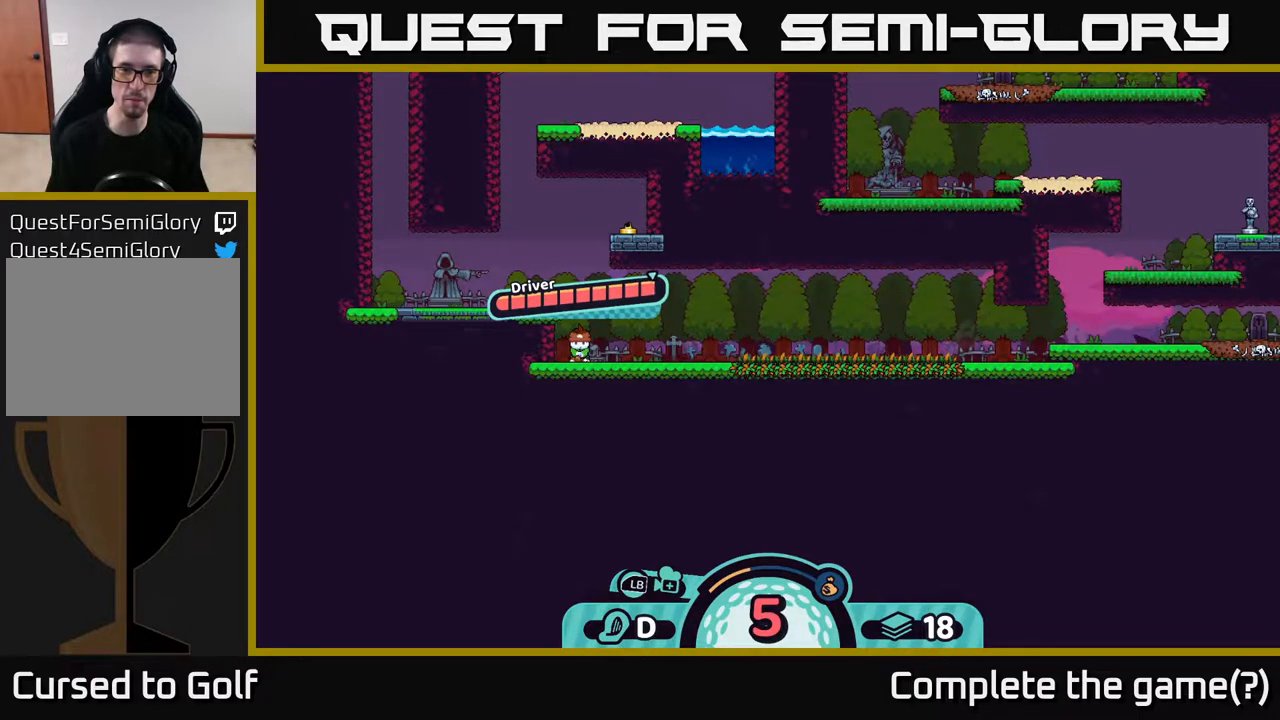
Gameplay with a controller (Xbox layout); each line is a JSON object with the inputs held at the frame after it. "events" lists button and stick changes between this image and that frame as [ms after this image, input, new state], when the widget could be followed in between.
{"buttons": ["A"], "left_stick": "center", "right_stick": "center", "events": [[383, "A", "down"]]}
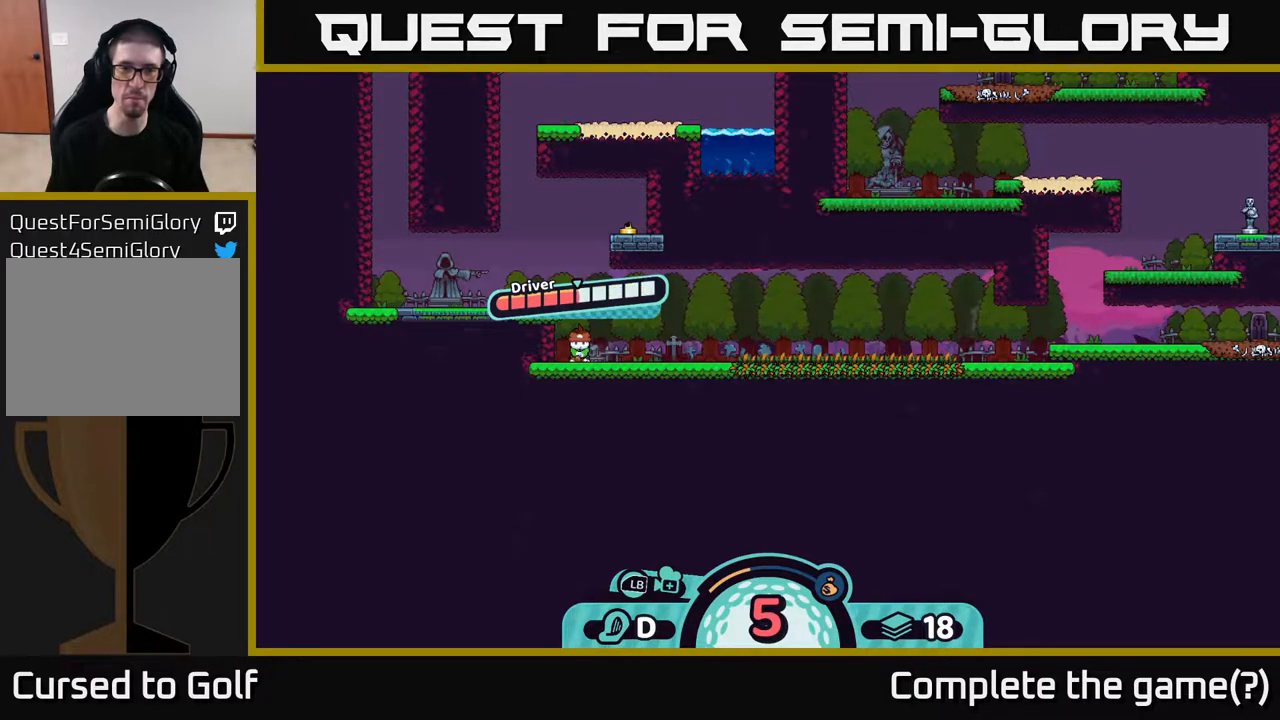
{"buttons": [], "left_stick": "center", "right_stick": "right", "events": [[17, "A", "up"], [283, "right_stick", "right"]]}
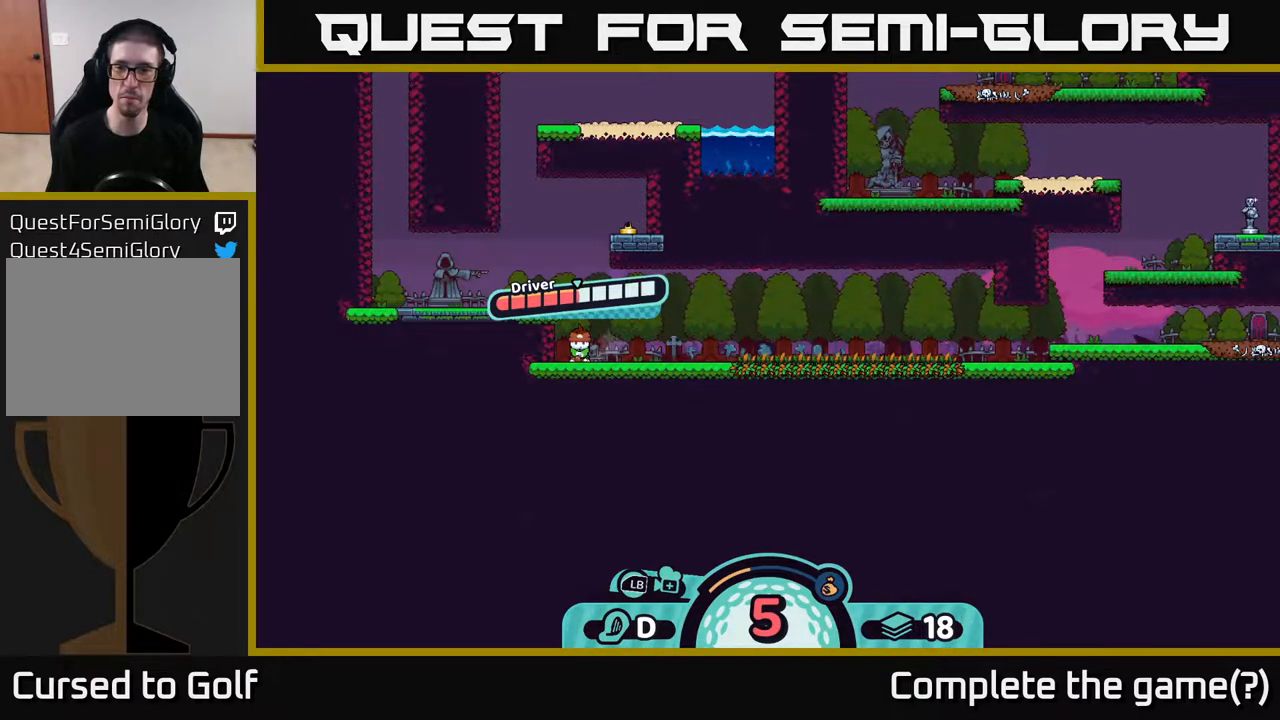
{"buttons": [], "left_stick": "center", "right_stick": "center", "events": [[83, "right_stick", "center"]]}
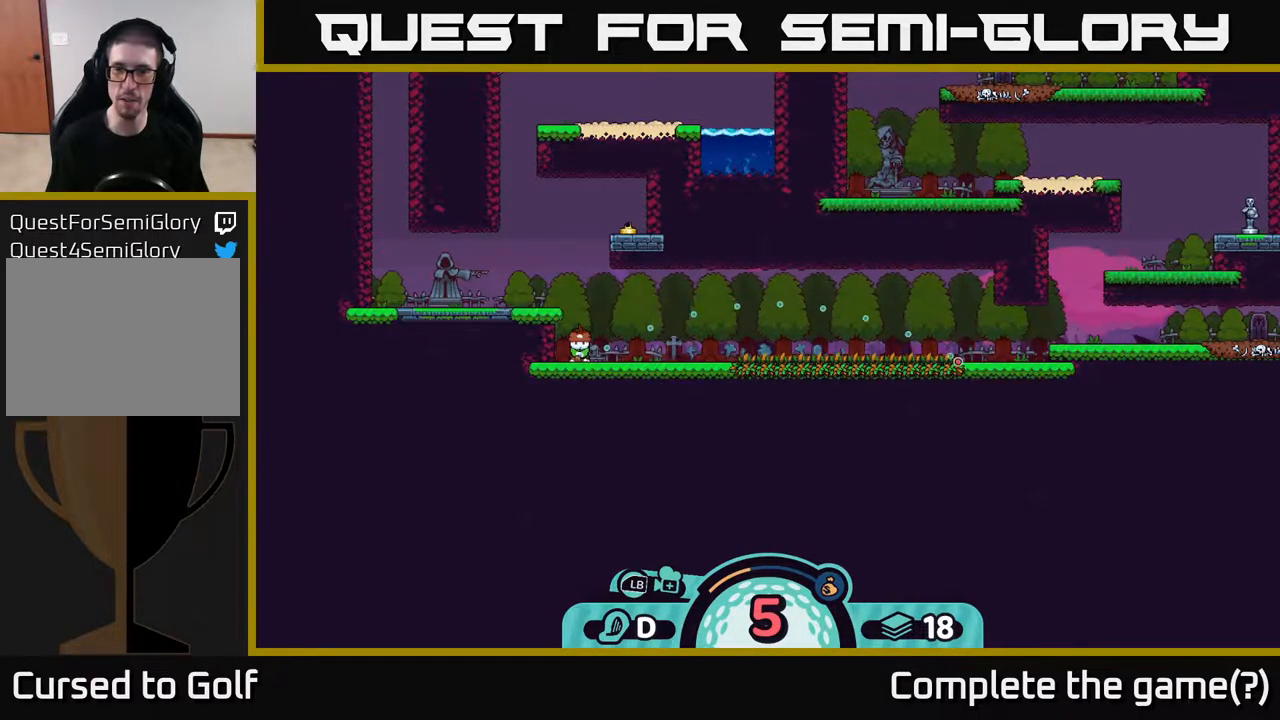
{"buttons": [], "left_stick": "center", "right_stick": "center", "events": []}
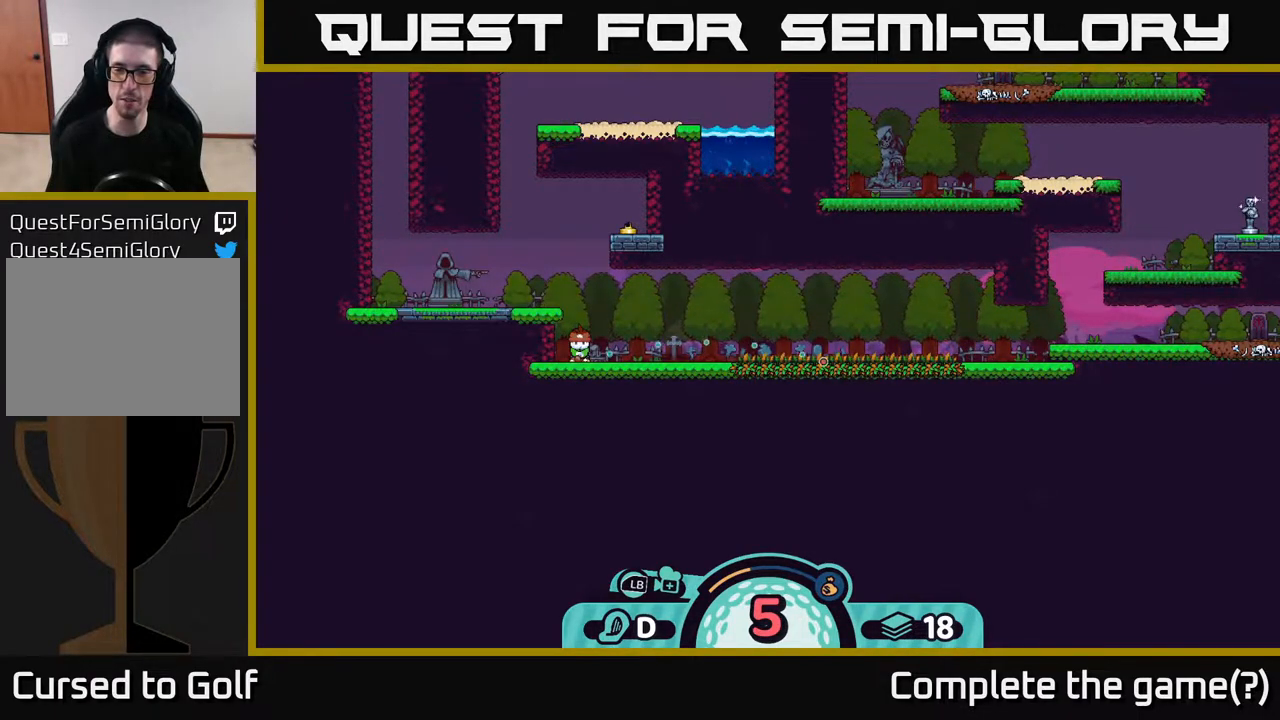
{"buttons": [], "left_stick": "center", "right_stick": "center", "events": []}
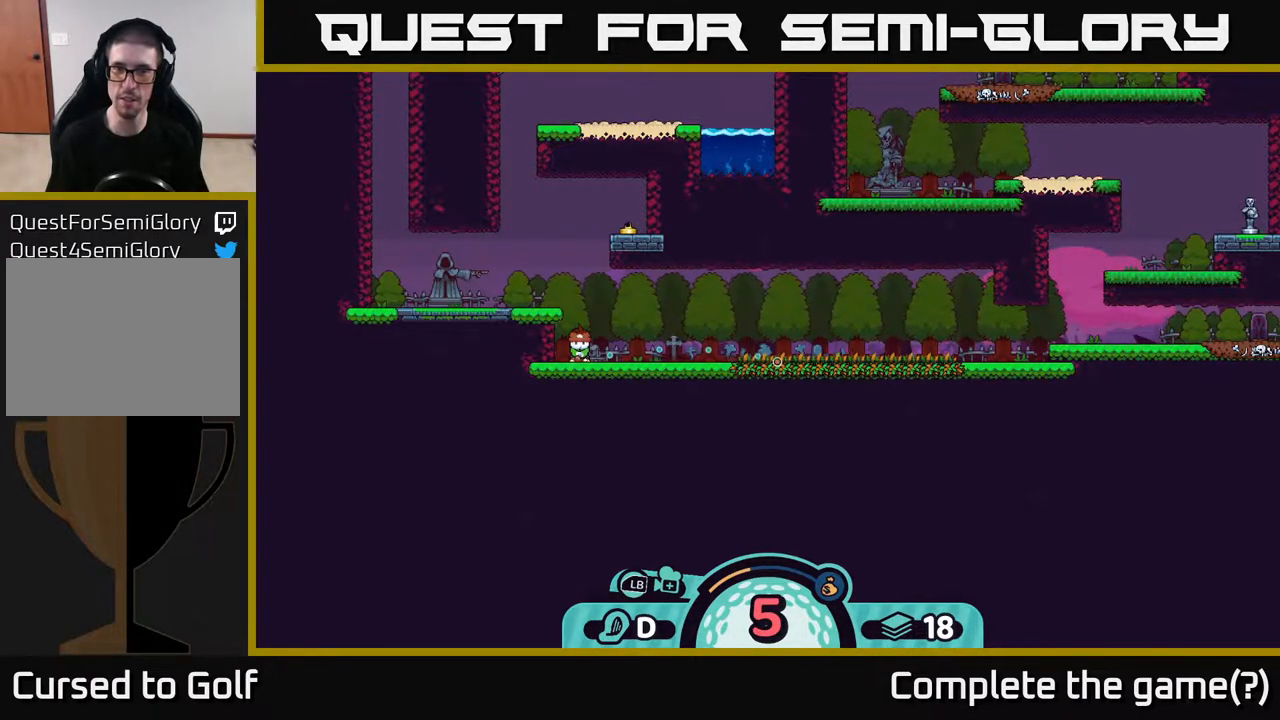
{"buttons": [], "left_stick": "center", "right_stick": "center", "events": []}
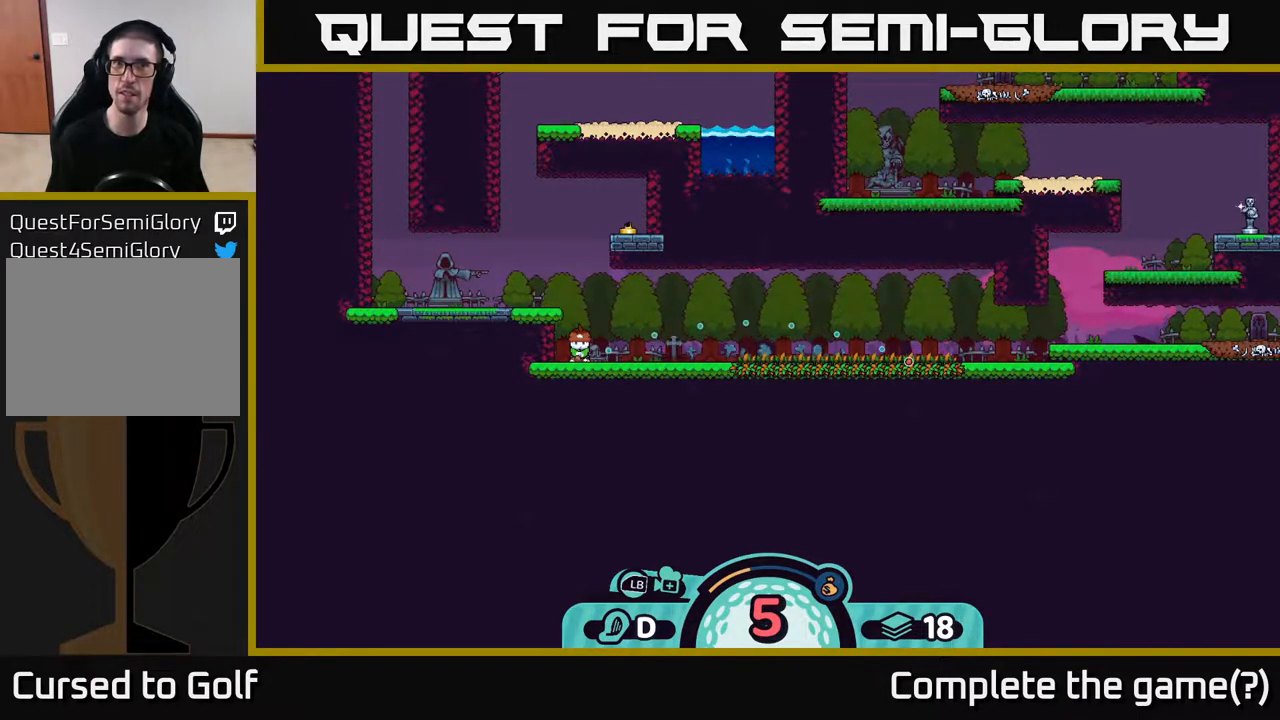
{"buttons": [], "left_stick": "center", "right_stick": "center", "events": []}
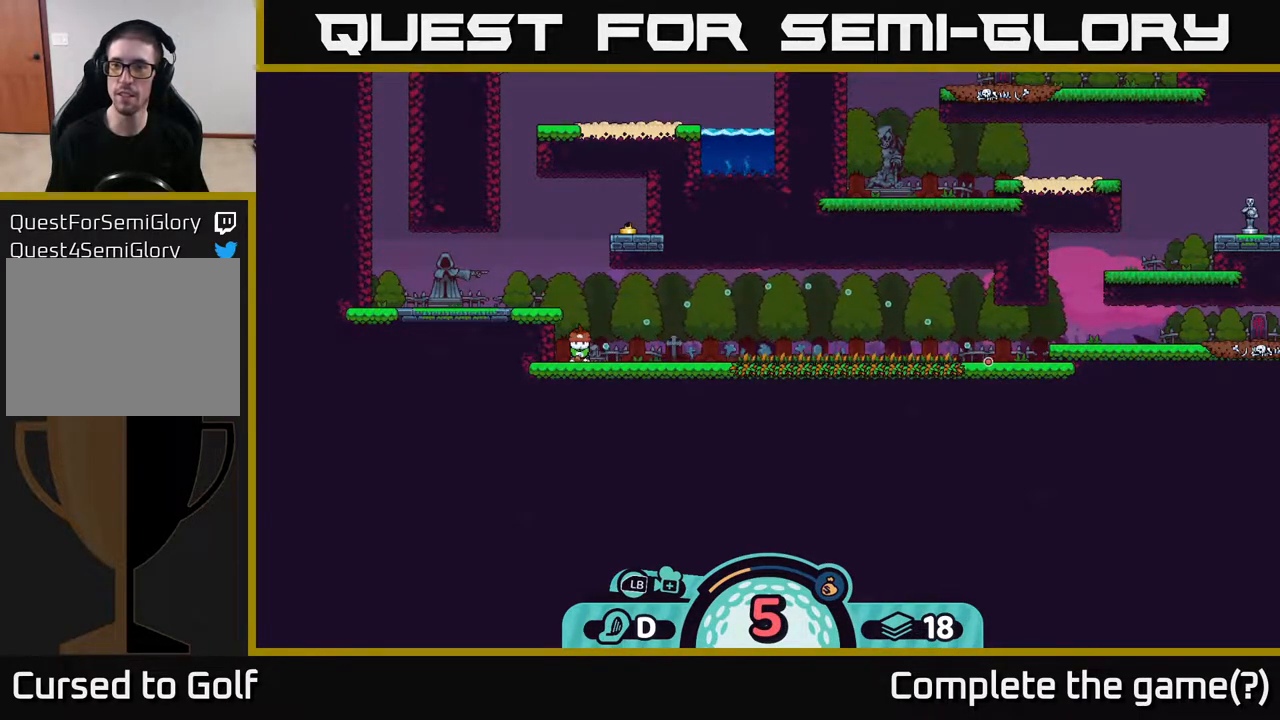
{"buttons": [], "left_stick": "center", "right_stick": "center", "events": [[183, "B", "down"], [317, "B", "up"]]}
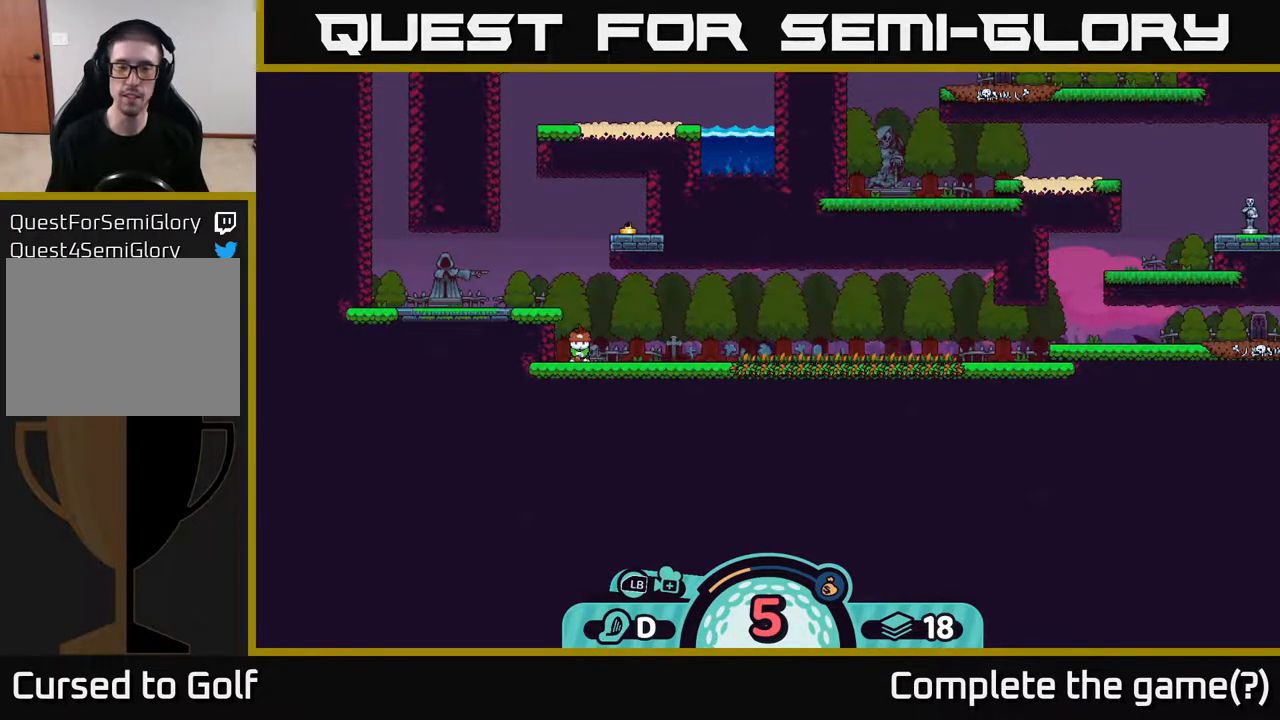
{"buttons": [], "left_stick": "center", "right_stick": "center", "events": [[67, "A", "down"], [183, "A", "up"]]}
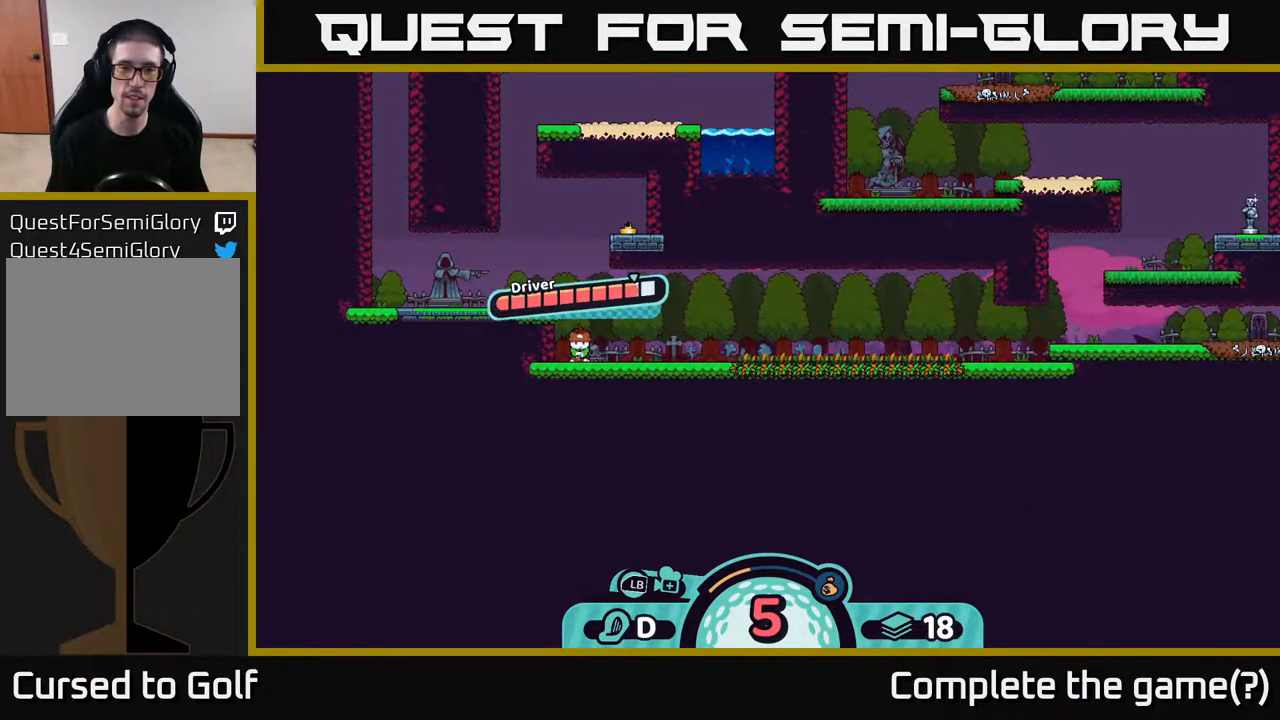
{"buttons": [], "left_stick": "center", "right_stick": "center", "events": []}
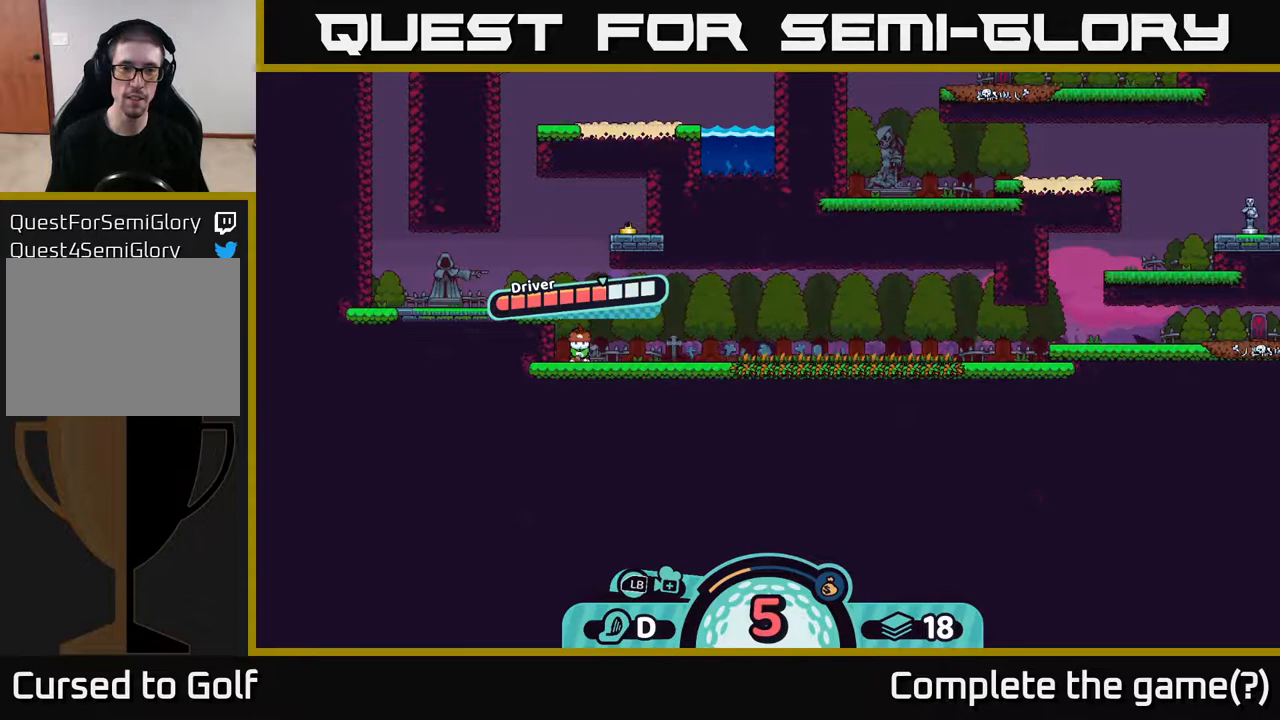
{"buttons": [], "left_stick": "center", "right_stick": "center", "events": [[83, "A", "down"], [200, "A", "up"]]}
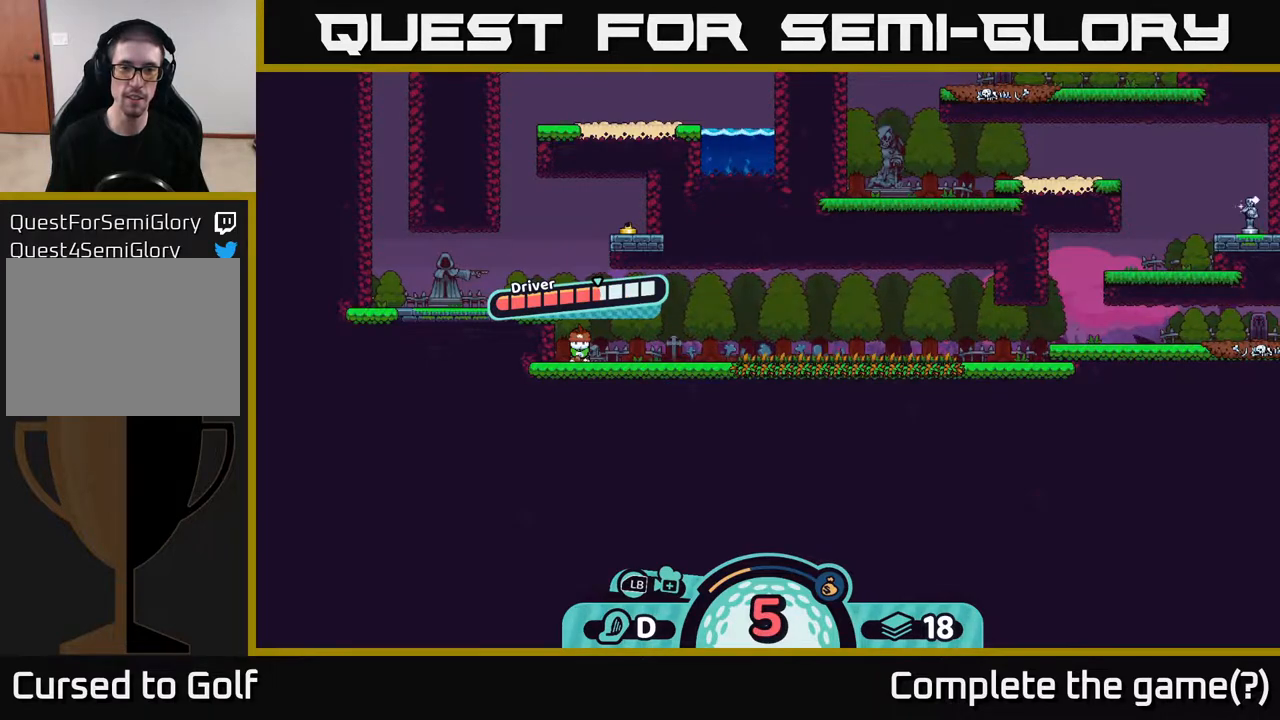
{"buttons": [], "left_stick": "center", "right_stick": "right", "events": [[400, "right_stick", "right"]]}
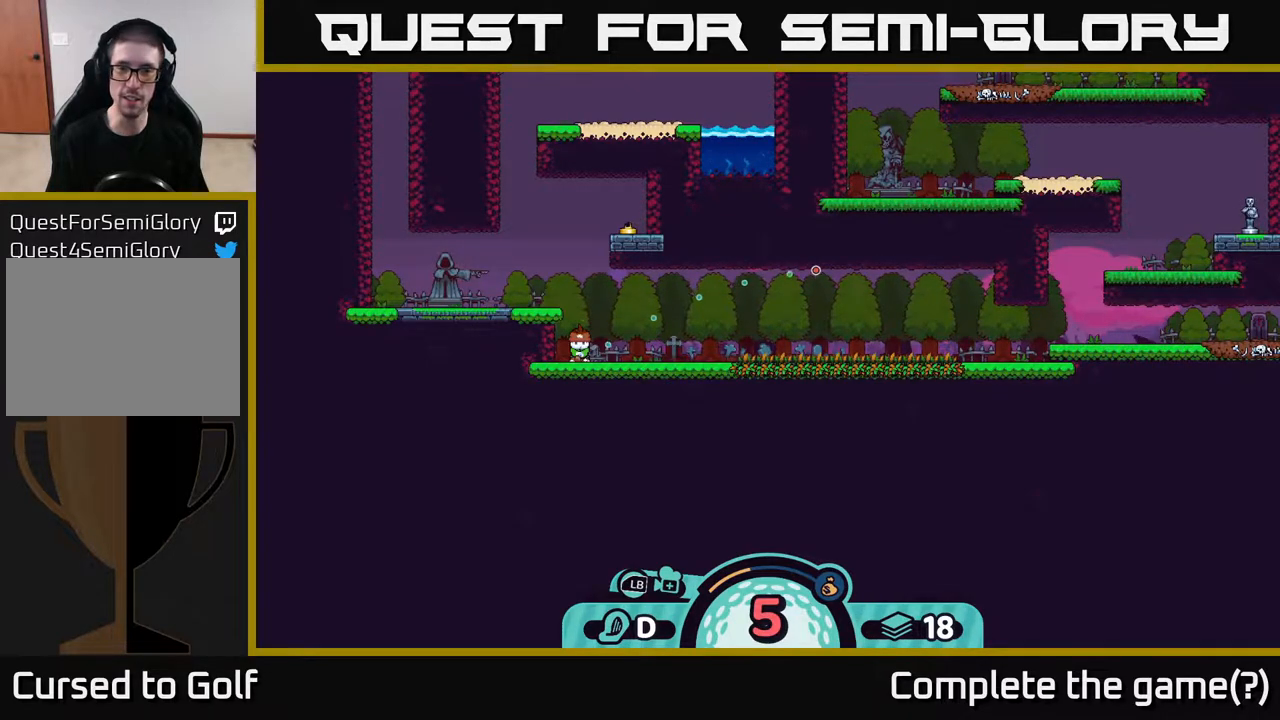
{"buttons": [], "left_stick": "center", "right_stick": "center", "events": [[250, "right_stick", "center"]]}
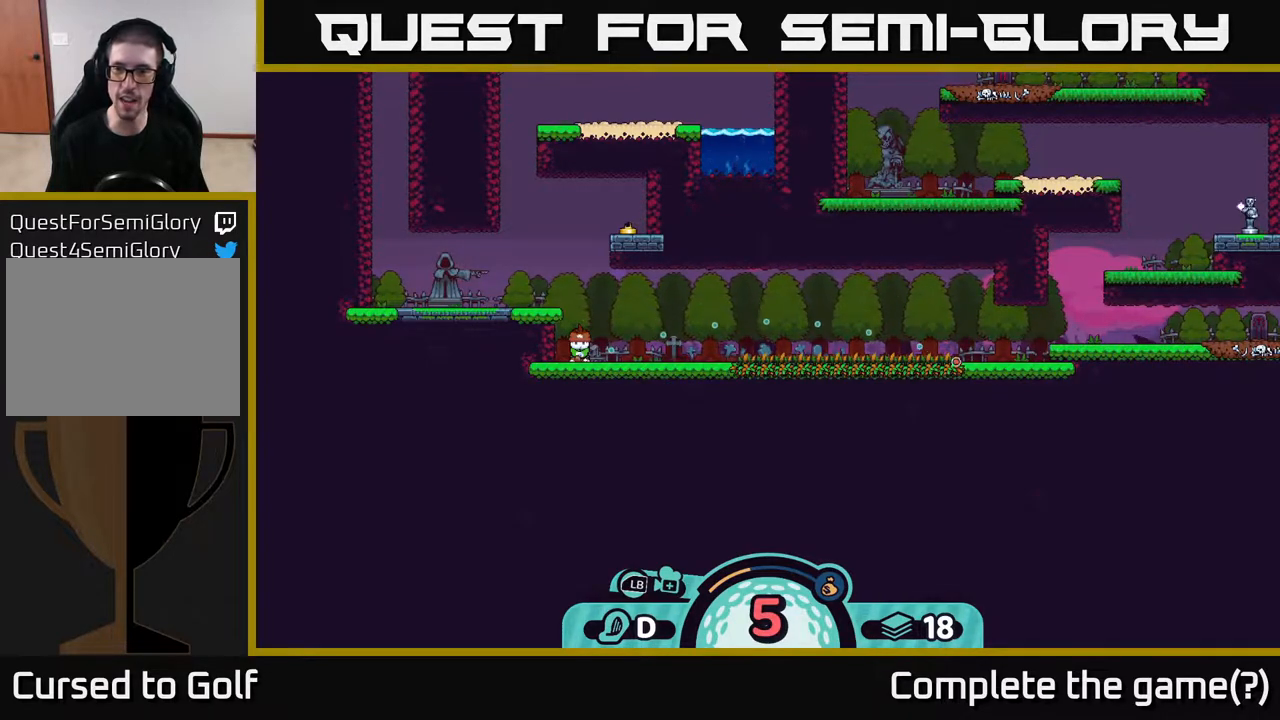
{"buttons": [], "left_stick": "center", "right_stick": "center", "events": []}
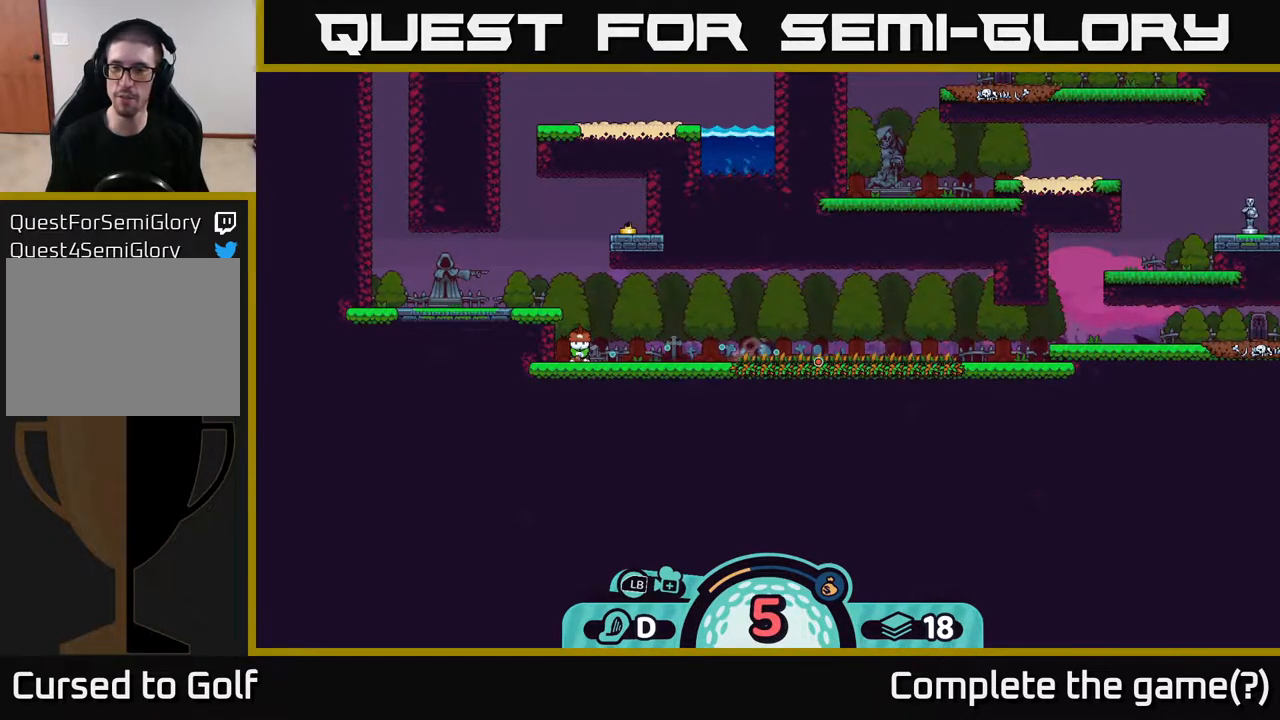
{"buttons": [], "left_stick": "center", "right_stick": "center", "events": []}
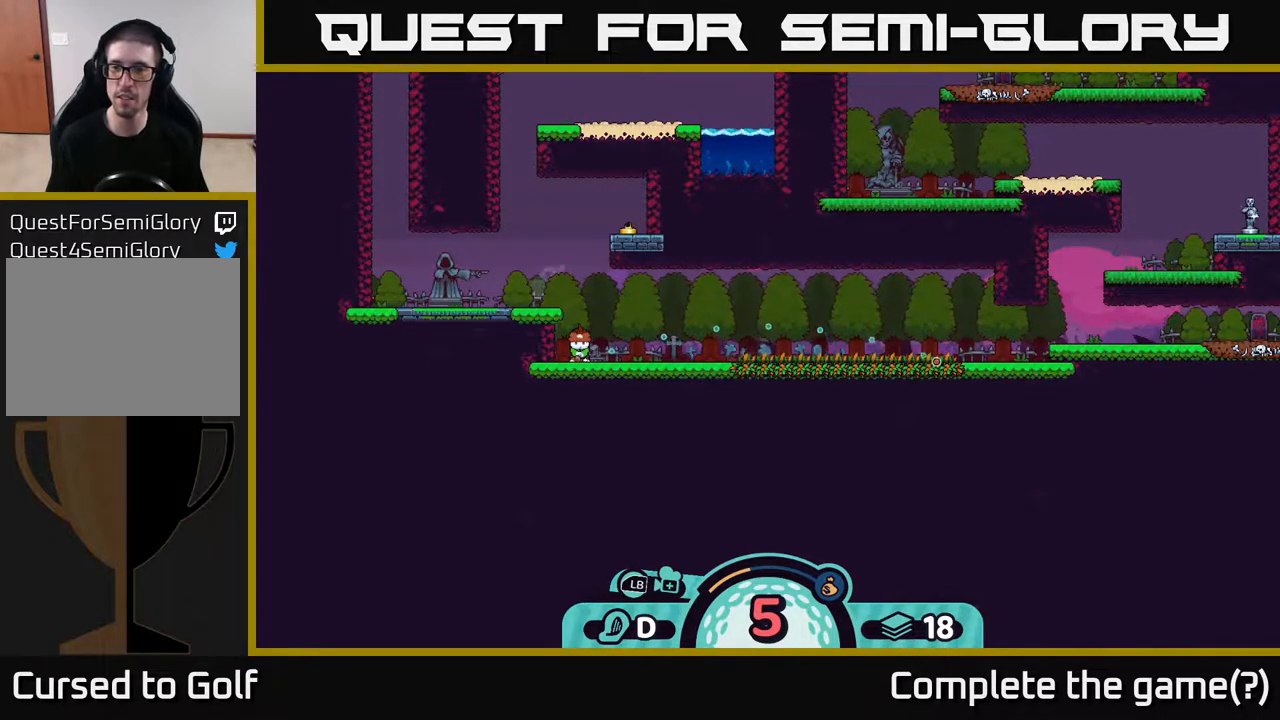
{"buttons": [], "left_stick": "center", "right_stick": "center", "events": []}
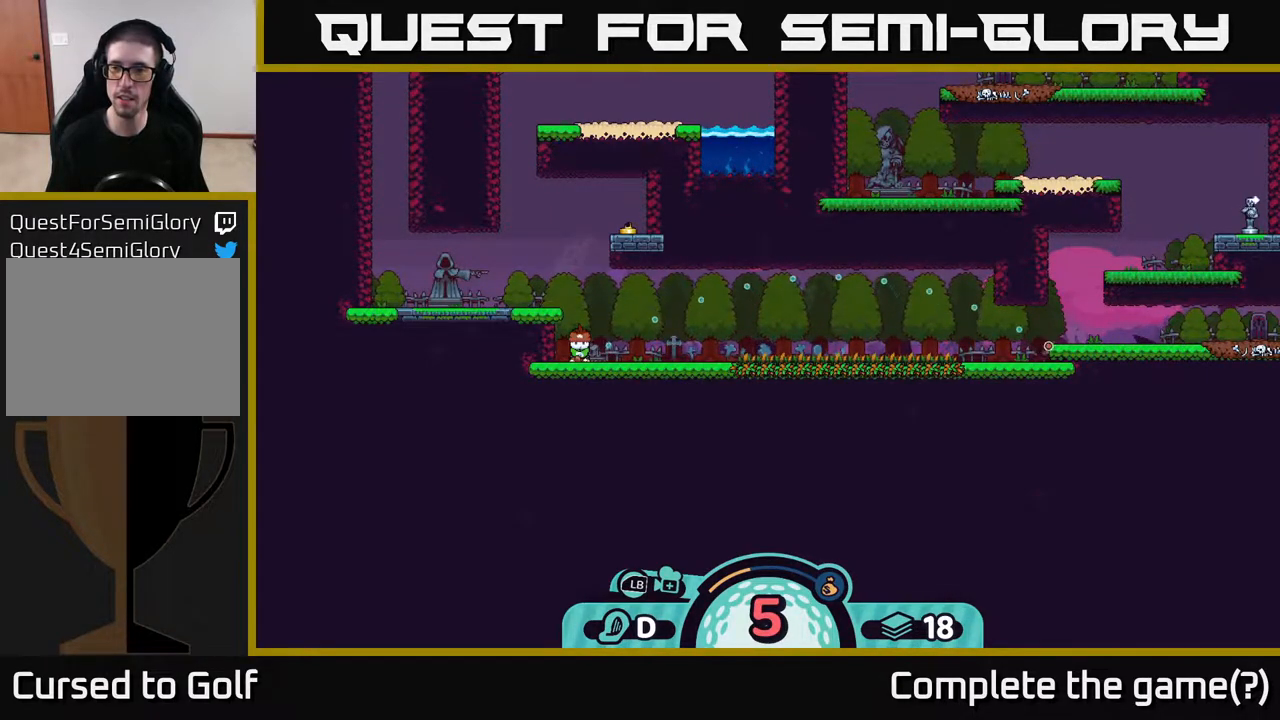
{"buttons": [], "left_stick": "center", "right_stick": "center", "events": []}
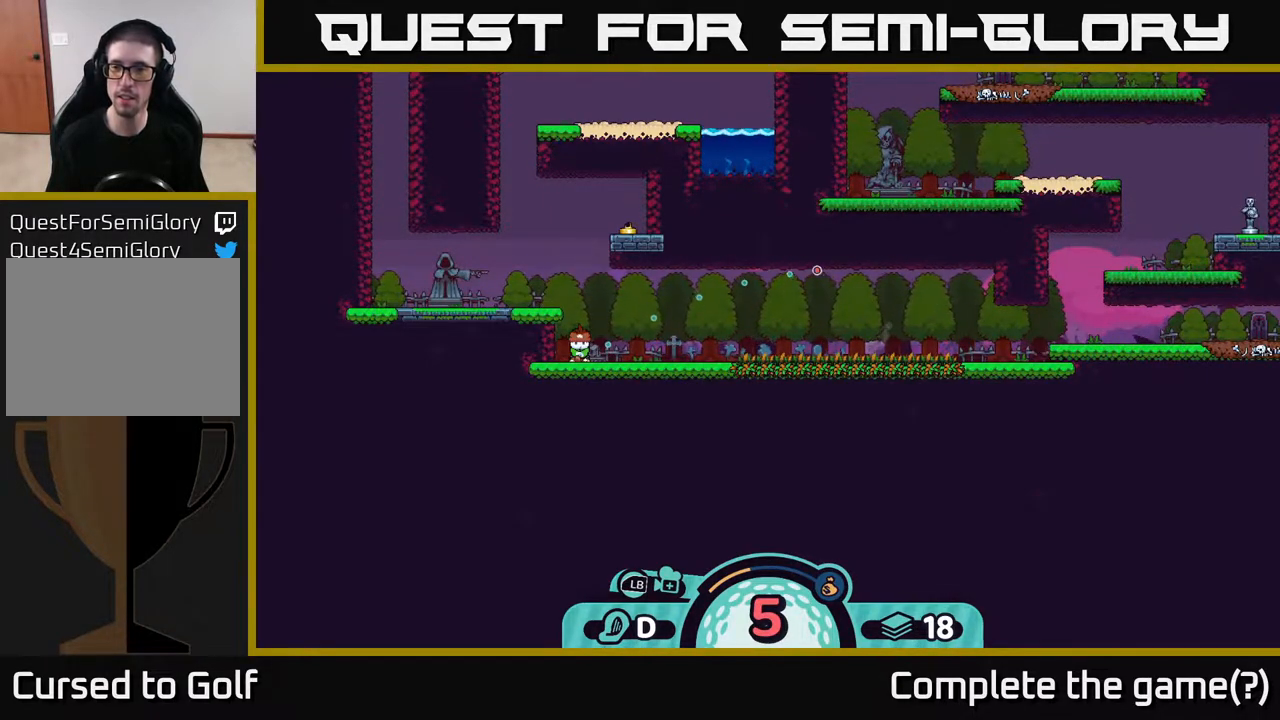
{"buttons": ["B"], "left_stick": "center", "right_stick": "center", "events": [[500, "B", "down"]]}
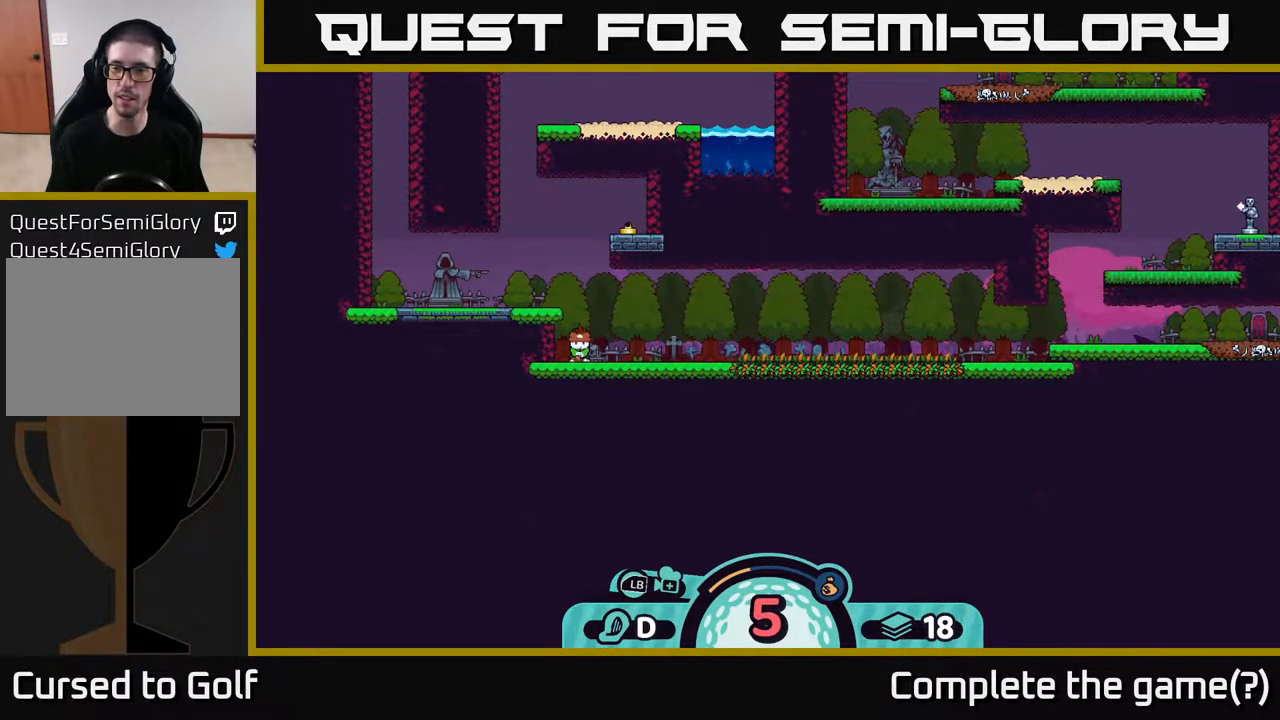
{"buttons": [], "left_stick": "center", "right_stick": "center", "events": [[83, "B", "up"]]}
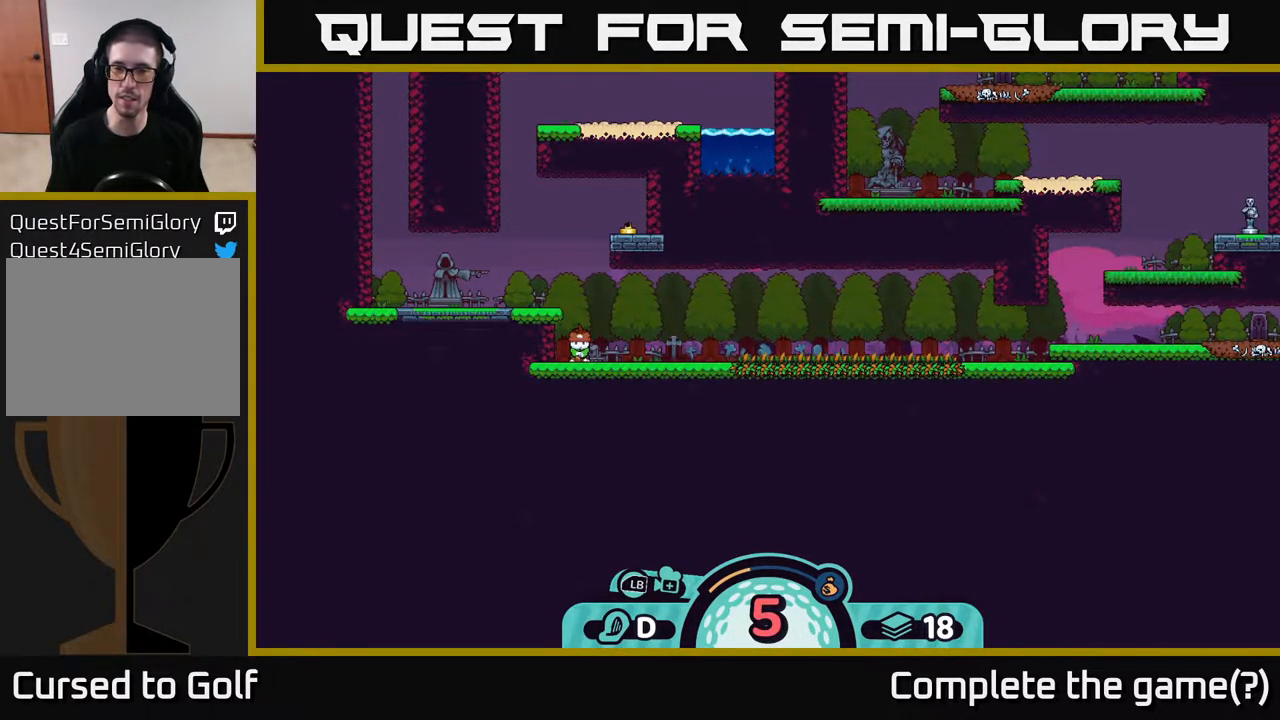
{"buttons": ["A"], "left_stick": "center", "right_stick": "center", "events": [[400, "A", "down"]]}
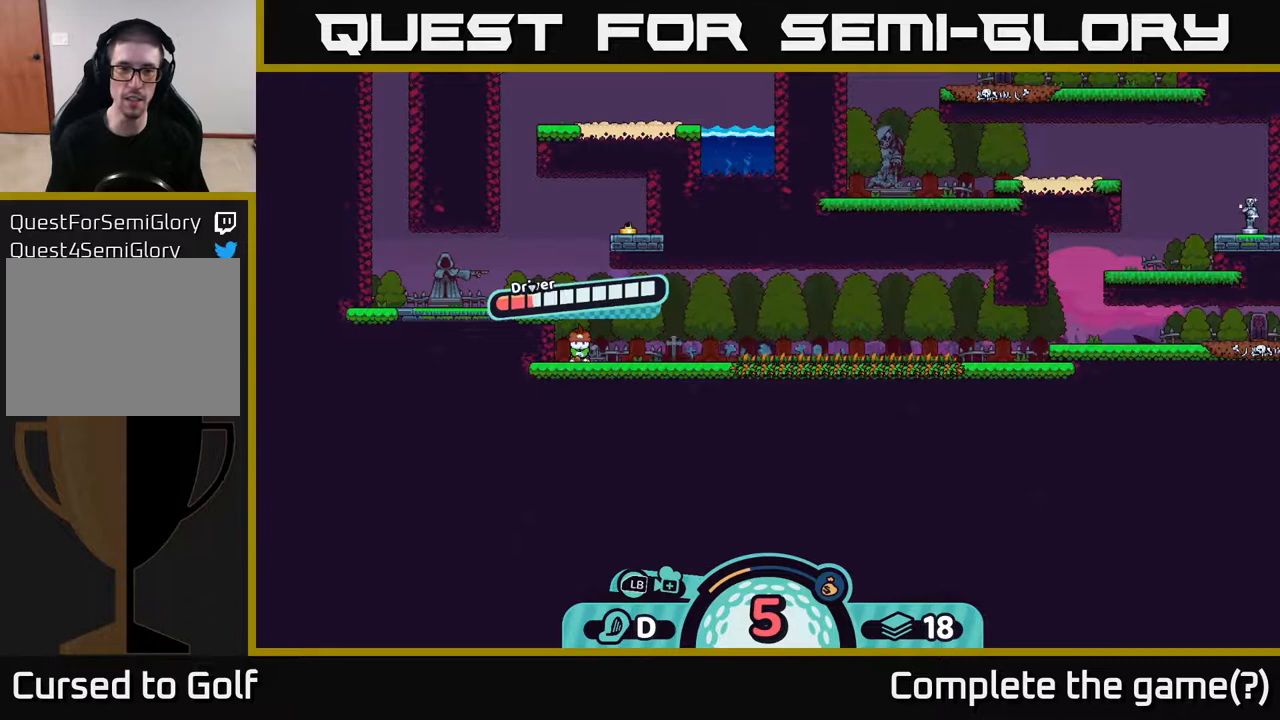
{"buttons": [], "left_stick": "center", "right_stick": "center", "events": [[17, "A", "up"]]}
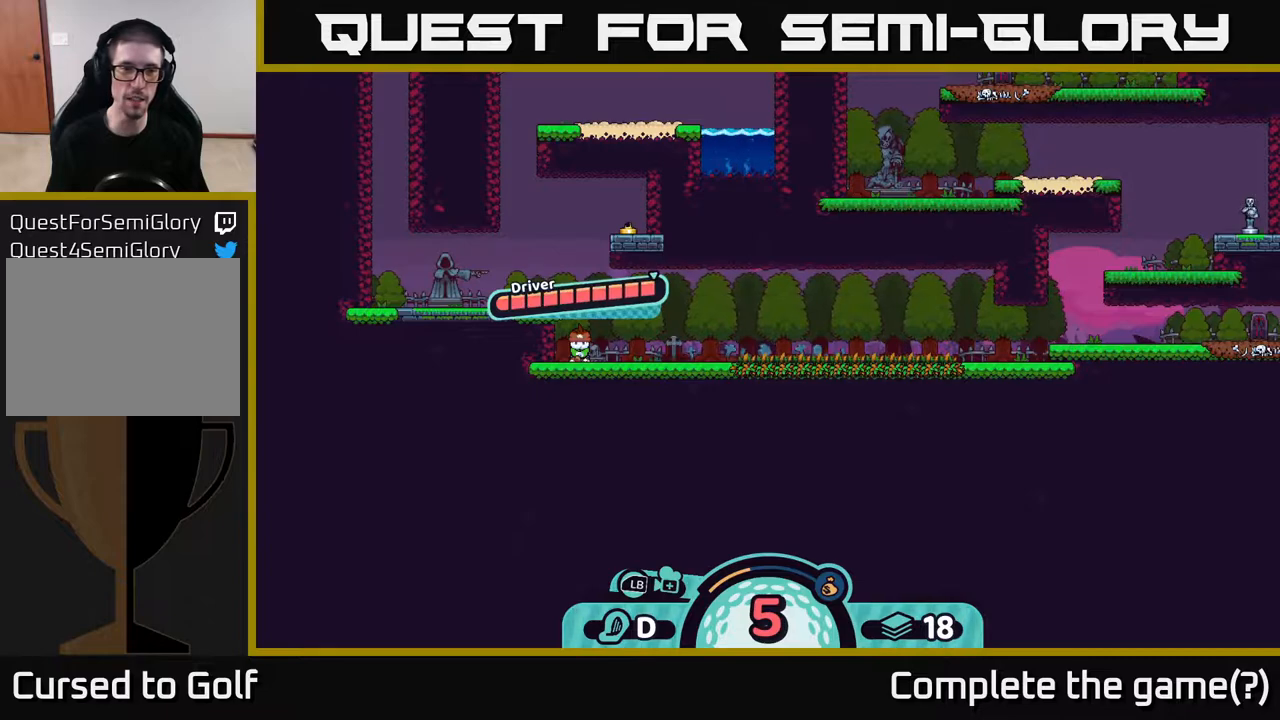
{"buttons": ["A"], "left_stick": "center", "right_stick": "center", "events": [[467, "A", "down"]]}
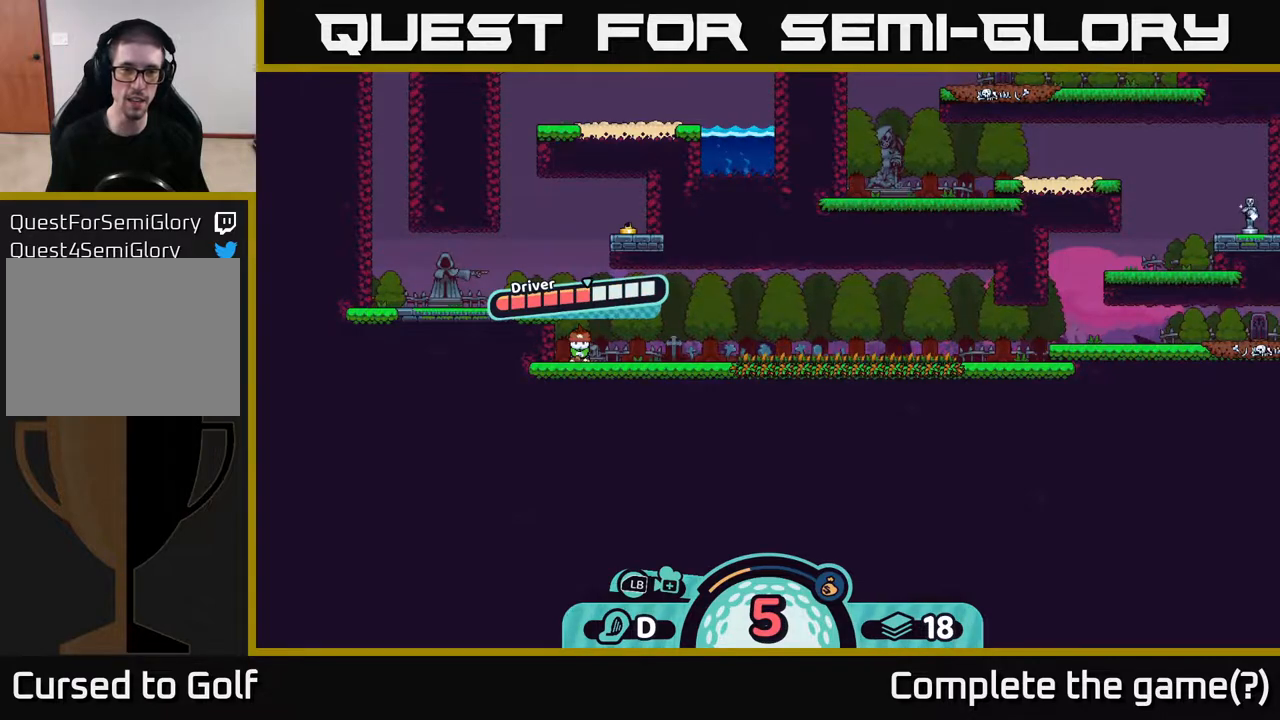
{"buttons": [], "left_stick": "center", "right_stick": "center", "events": [[67, "A", "up"]]}
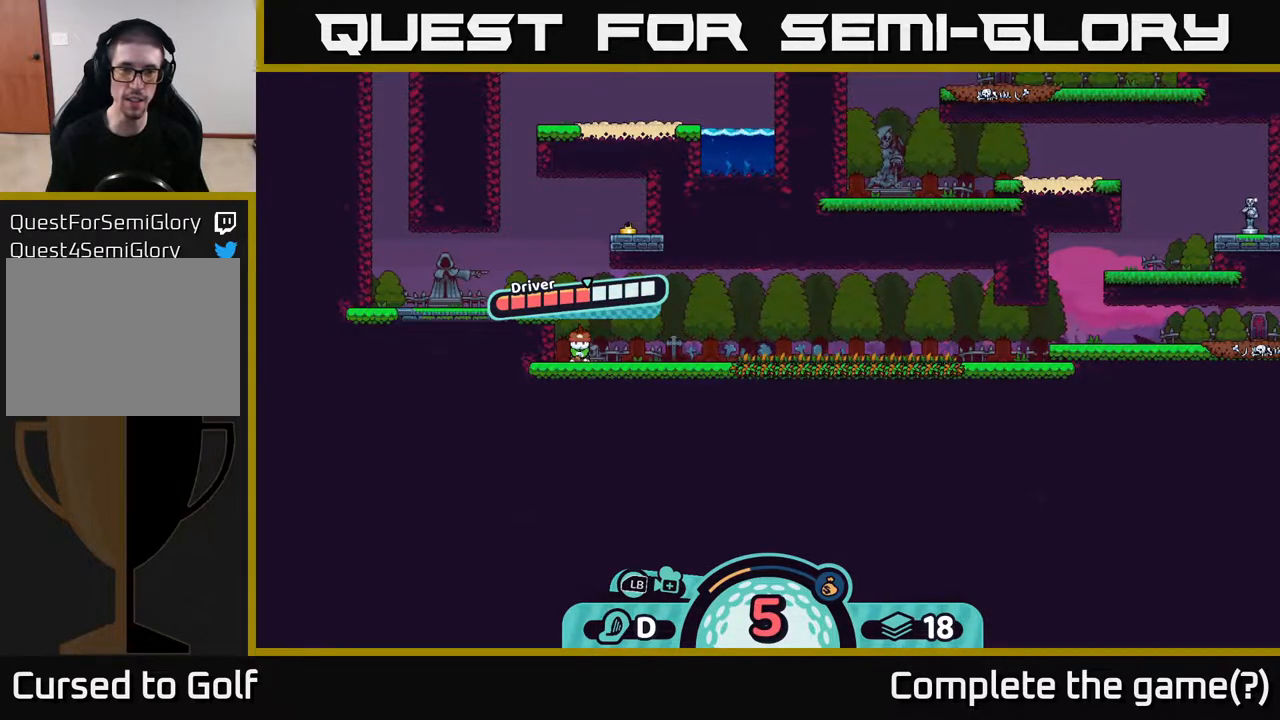
{"buttons": [], "left_stick": "center", "right_stick": "center", "events": [[50, "right_stick", "right"], [383, "right_stick", "center"]]}
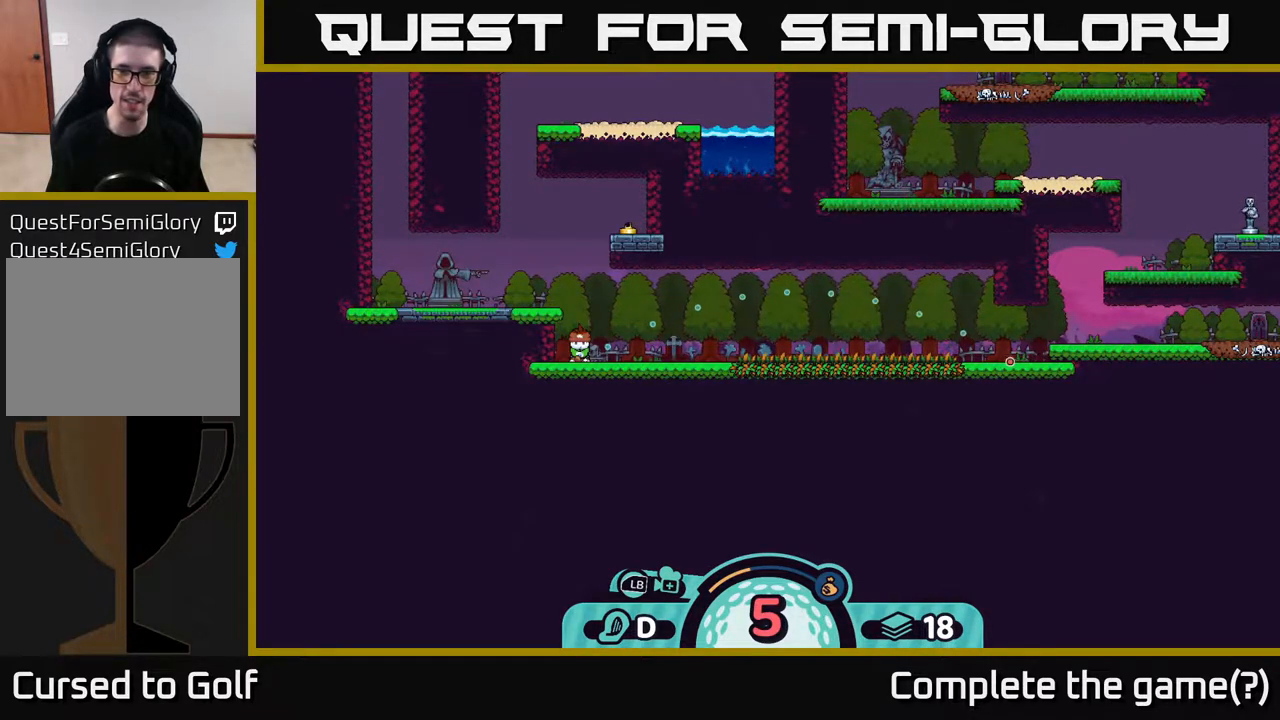
{"buttons": [], "left_stick": "center", "right_stick": "center", "events": []}
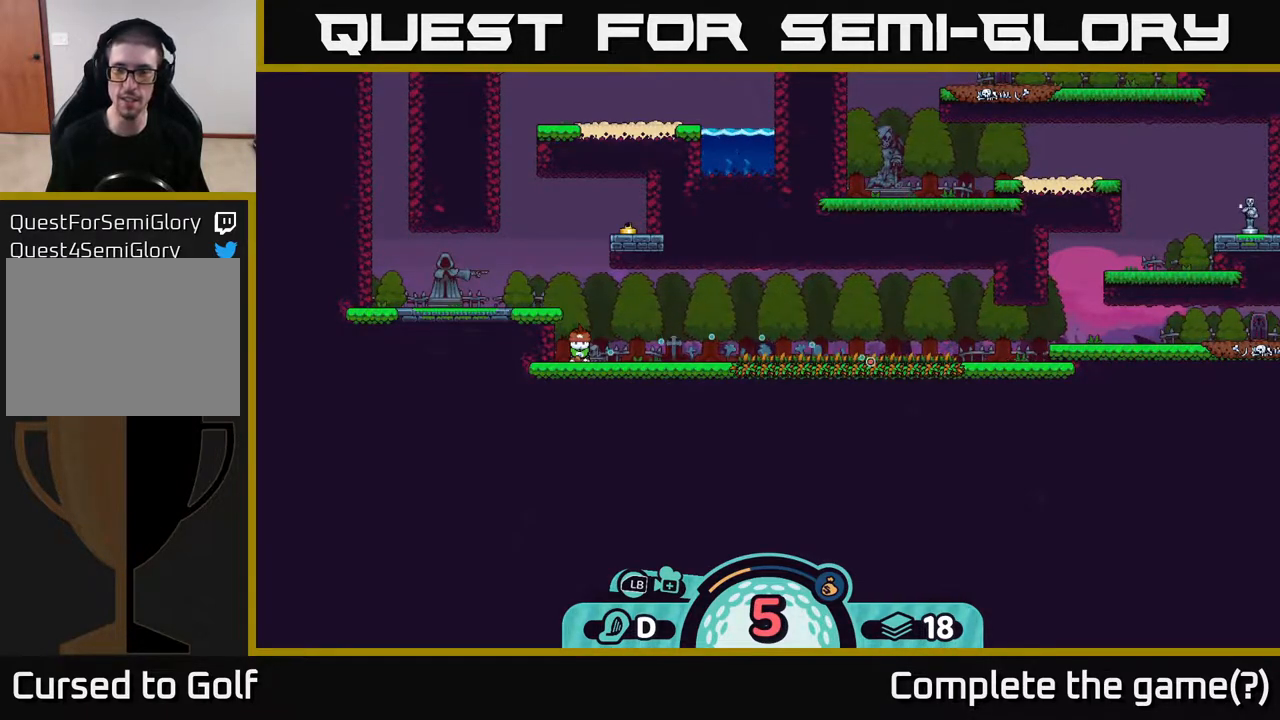
{"buttons": [], "left_stick": "center", "right_stick": "center", "events": []}
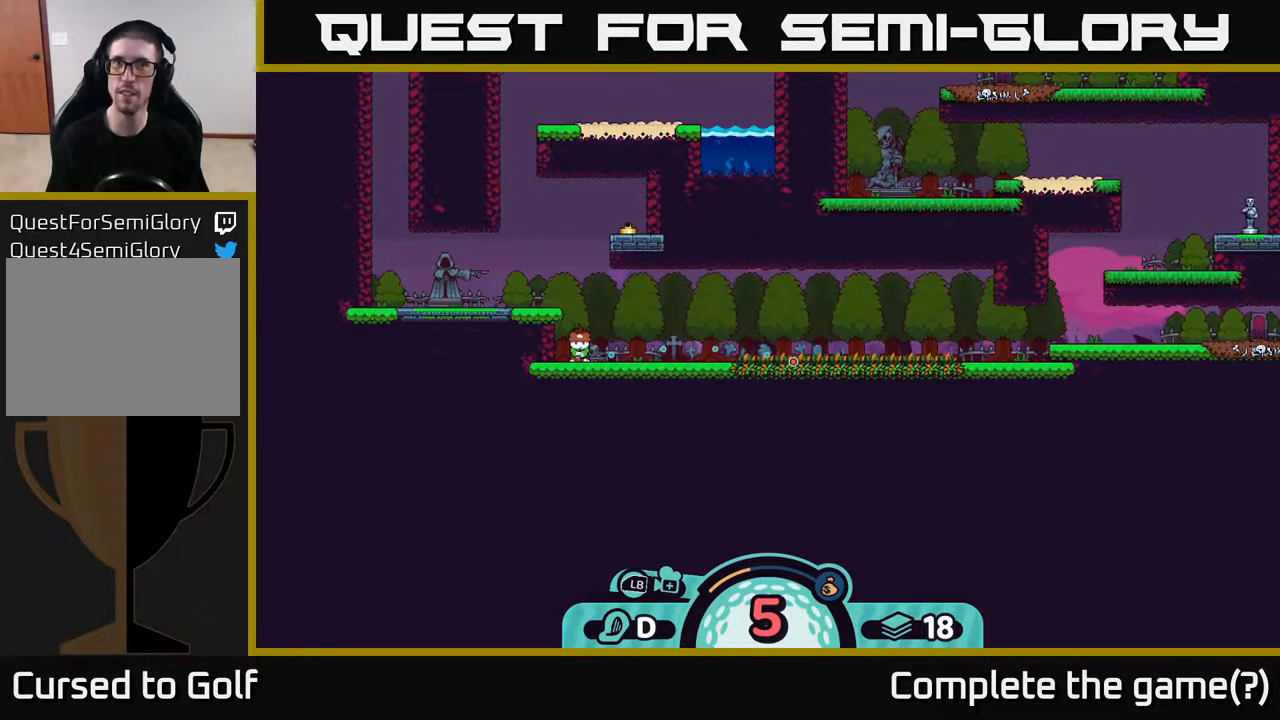
{"buttons": [], "left_stick": "center", "right_stick": "center", "events": []}
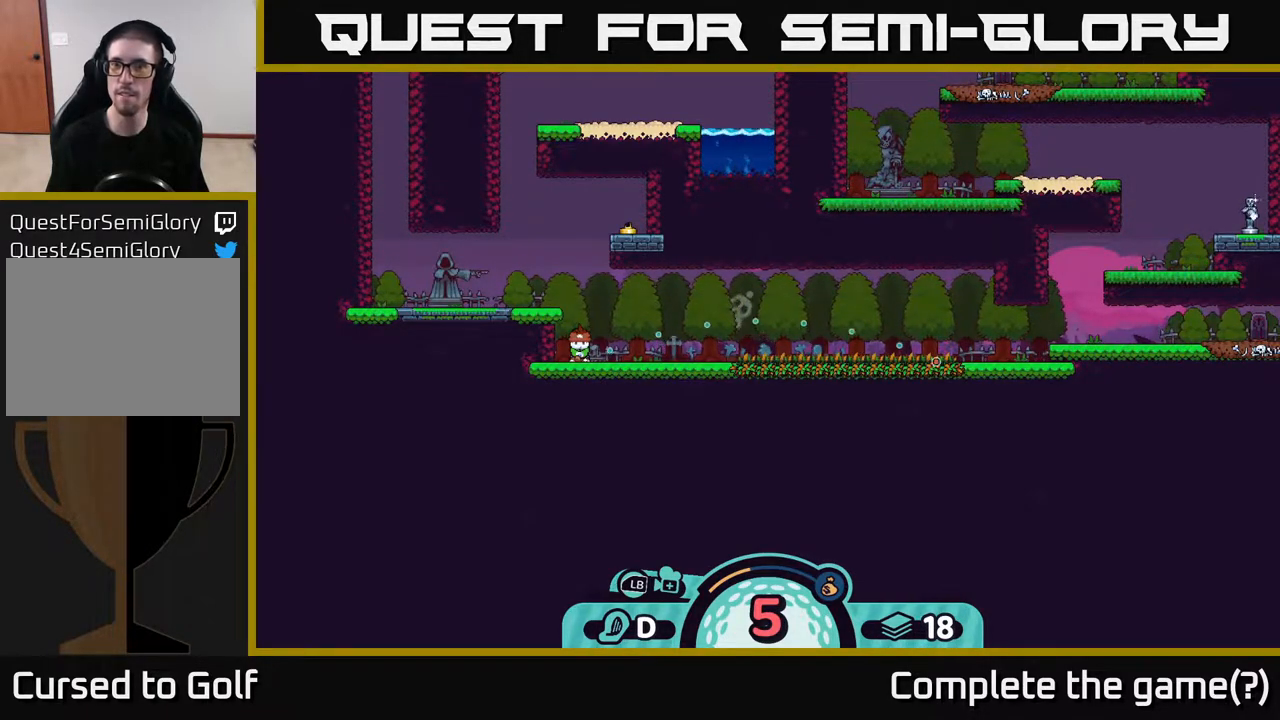
{"buttons": [], "left_stick": "center", "right_stick": "center", "events": []}
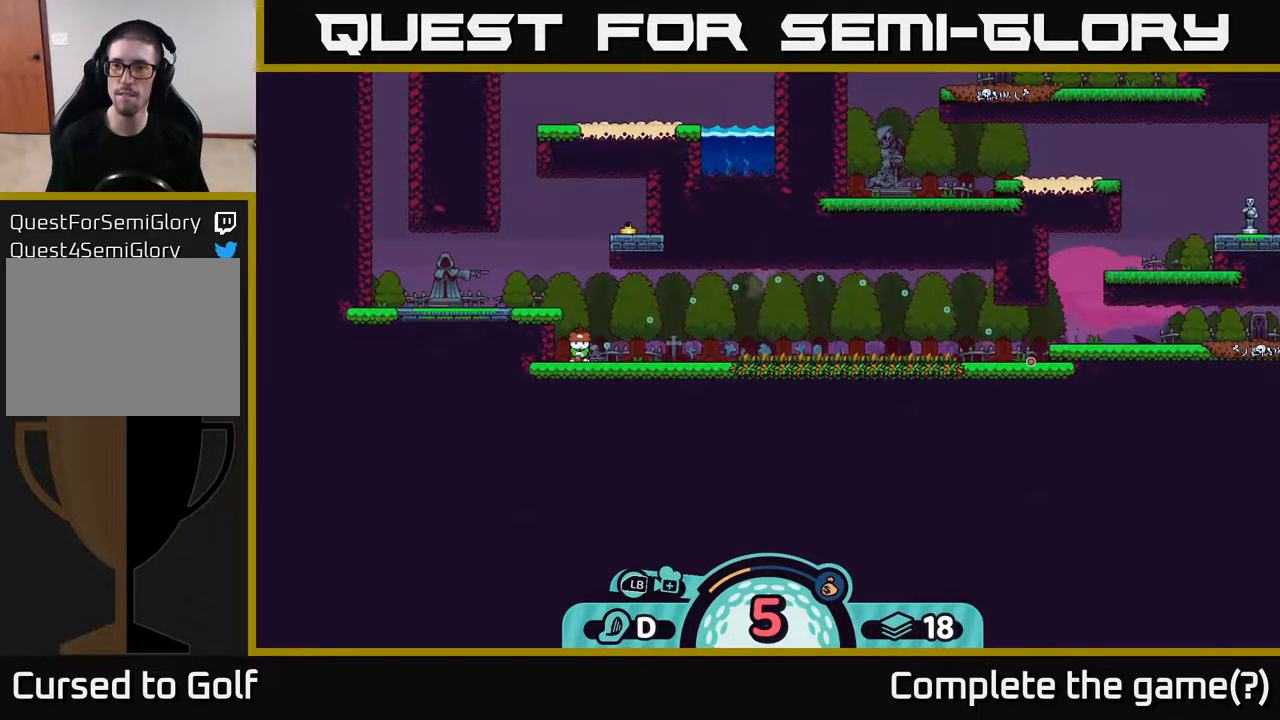
{"buttons": ["B"], "left_stick": "center", "right_stick": "center", "events": [[467, "B", "down"]]}
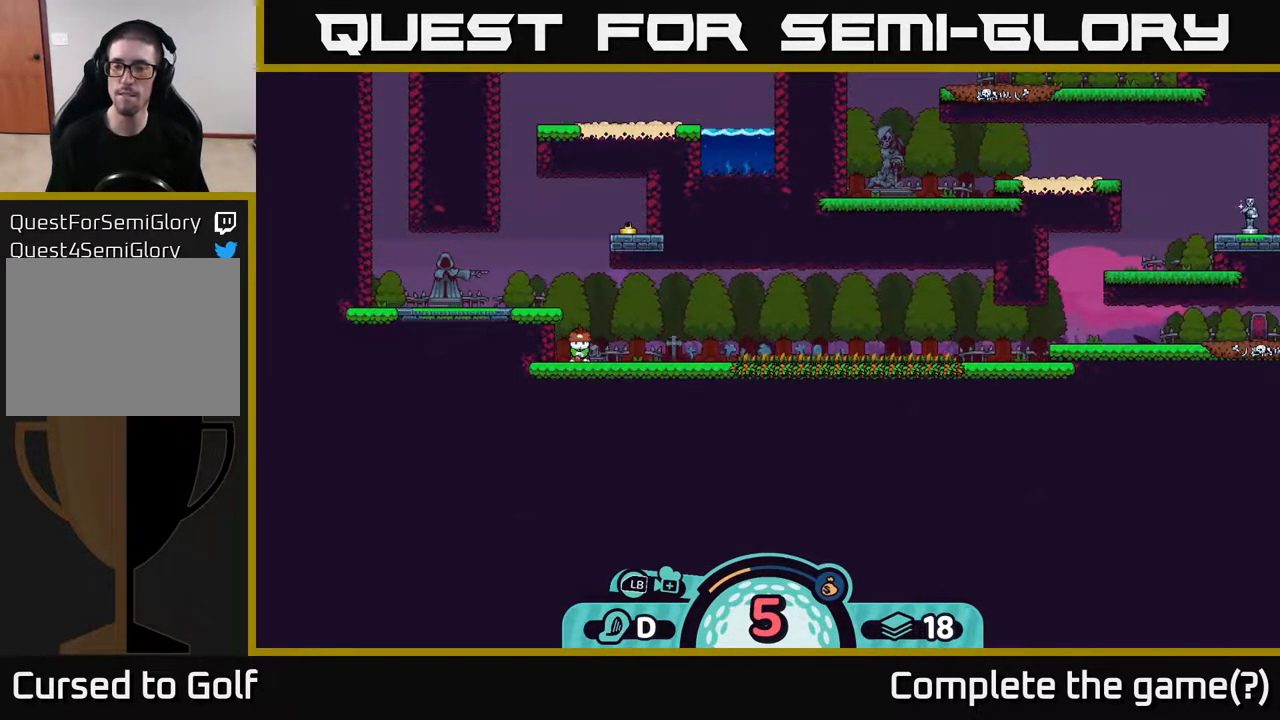
{"buttons": [], "left_stick": "center", "right_stick": "center", "events": [[83, "B", "up"]]}
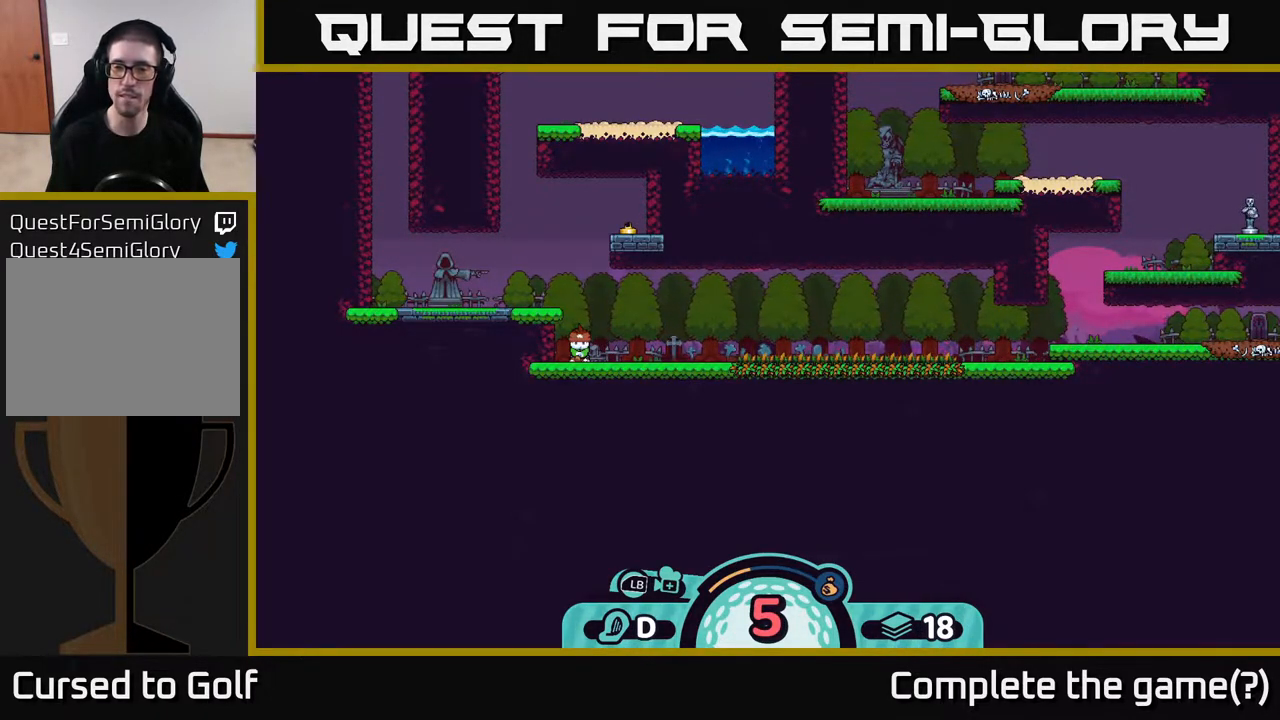
{"buttons": ["A"], "left_stick": "center", "right_stick": "center", "events": [[417, "A", "down"]]}